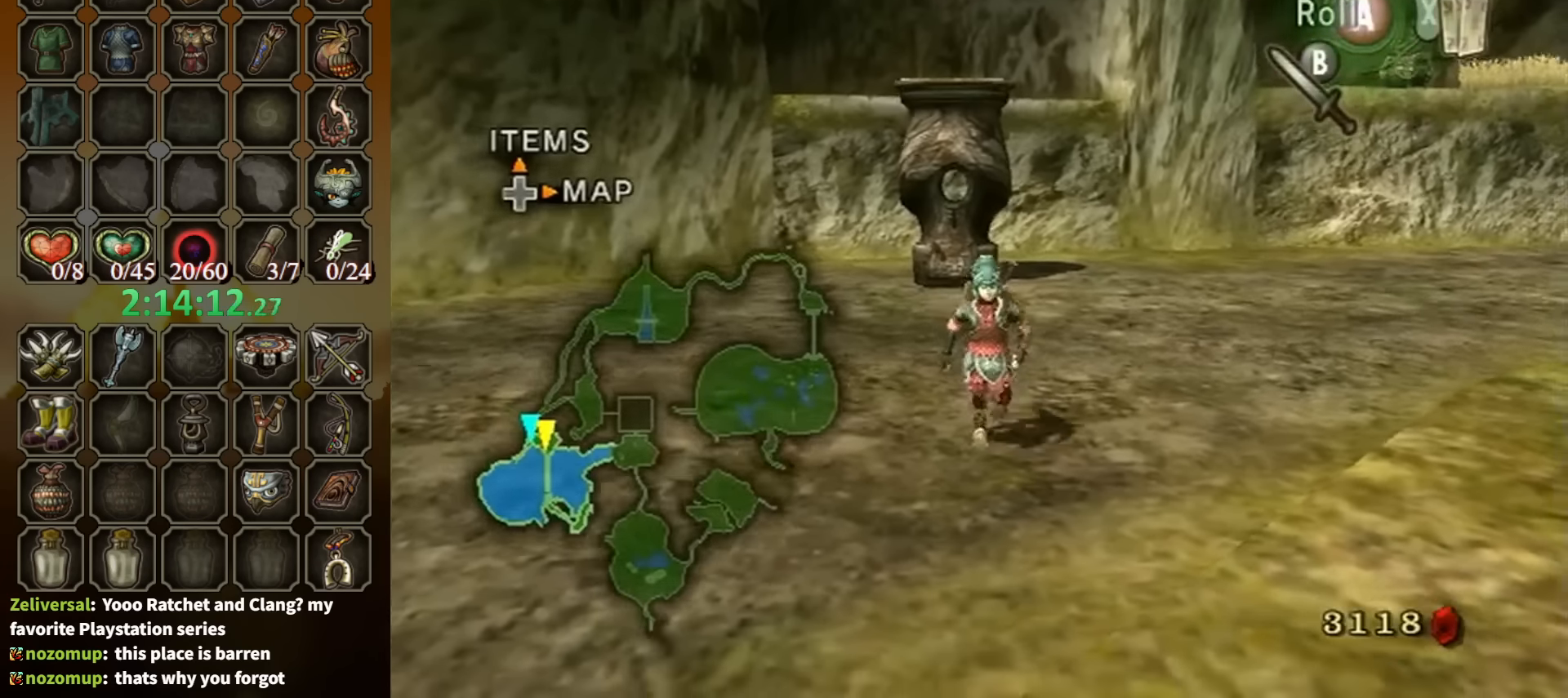
Gameplay with a controller (Nintendo layout); each line is a JSON object with the inputs held at the frame after it. "events" lists button and stick changes between this image and that frame as [ms after this image, input, new state], when the widget could be followed in between. Not read: L3 R3.
{"buttons": [], "left_stick": "center", "right_stick": "center", "events": [[67, "left_stick", "center"], [267, "left_stick", "up"], [400, "left_stick", "center"], [433, "right_stick", "up"], [500, "right_stick", "center"]]}
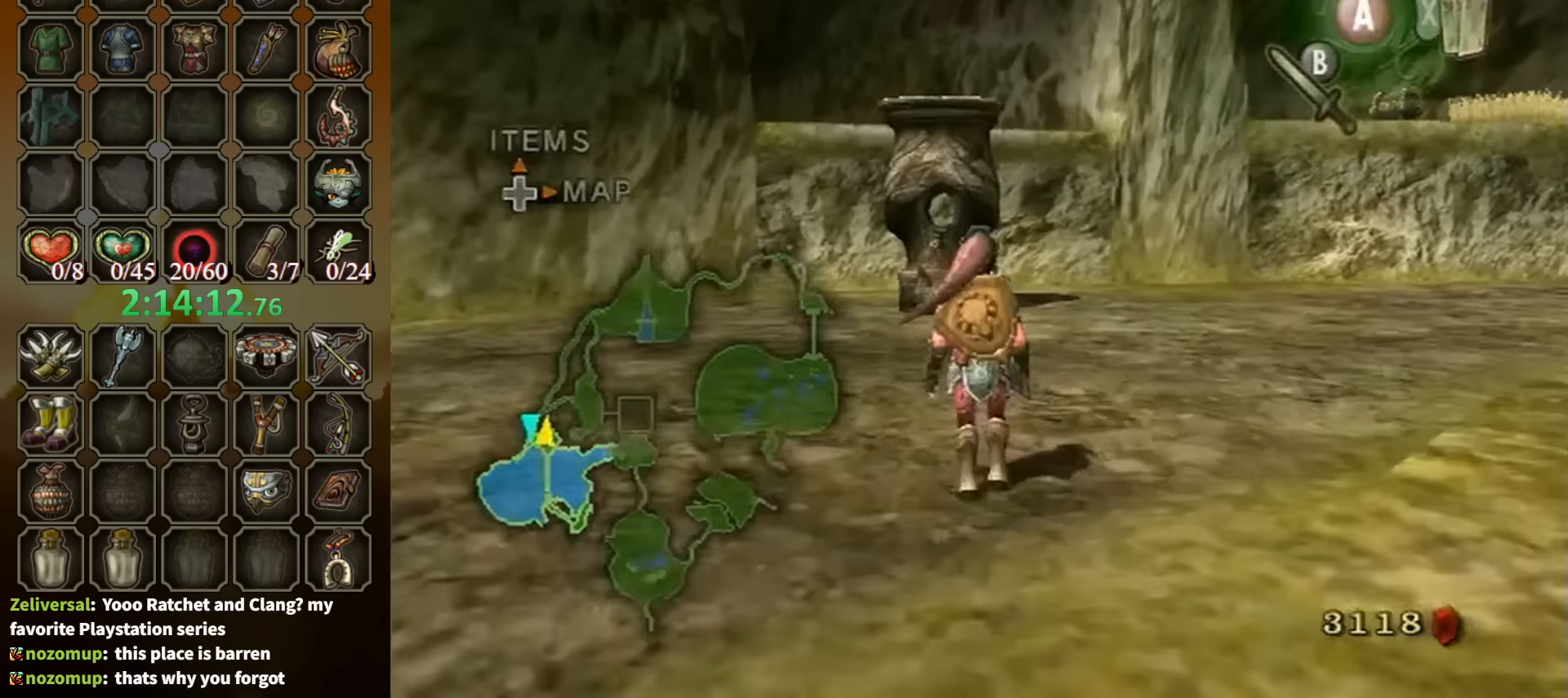
{"buttons": [], "left_stick": "down", "right_stick": "center", "events": [[33, "left_stick", "down"]]}
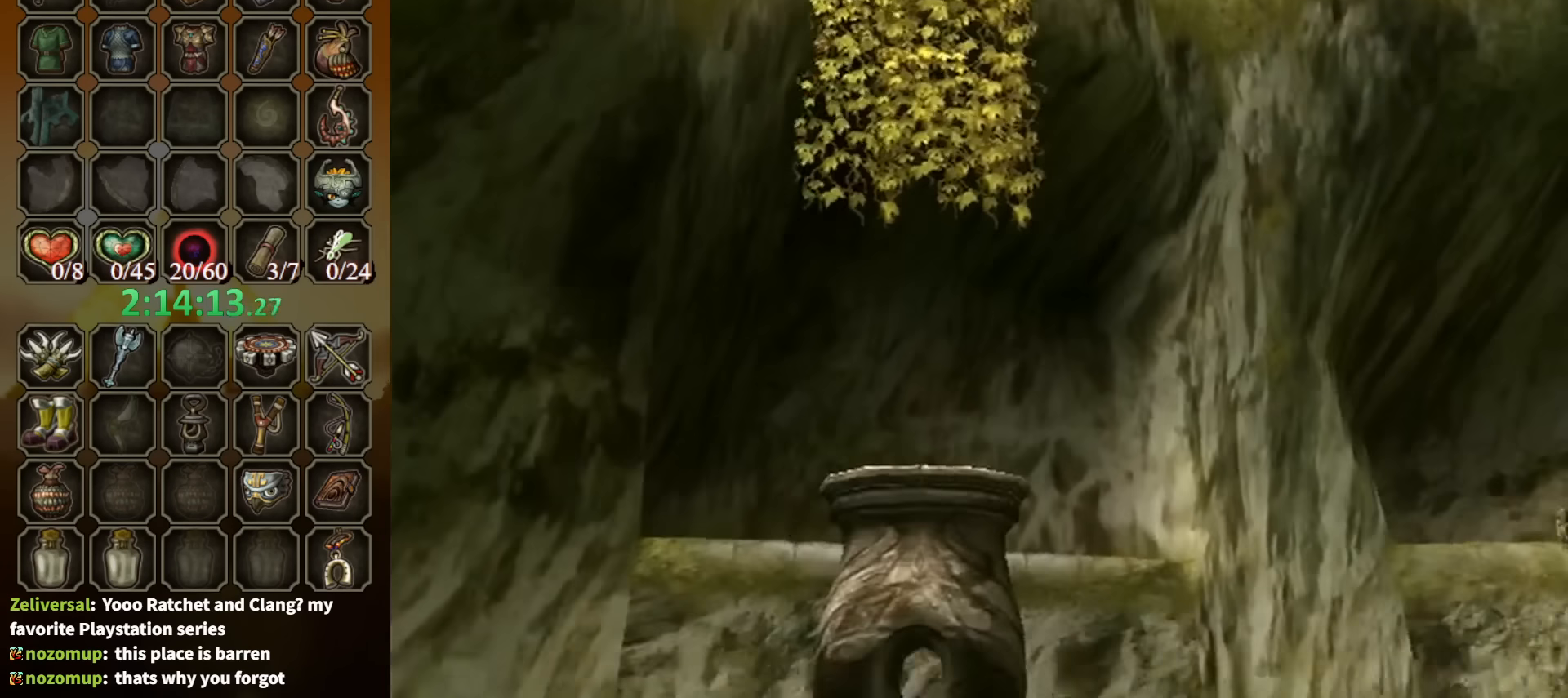
{"buttons": ["Y"], "left_stick": "center", "right_stick": "center", "events": [[367, "Y", "down"], [400, "left_stick", "center"]]}
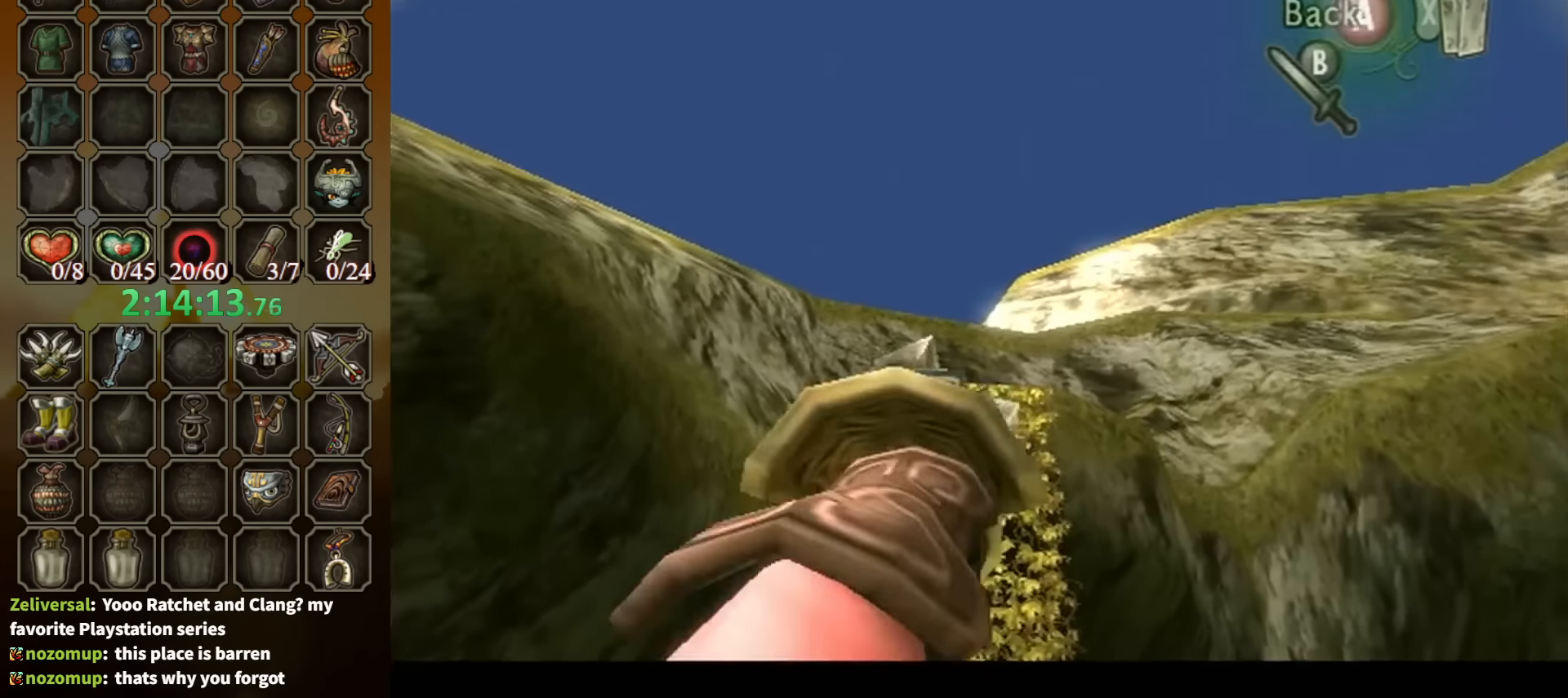
{"buttons": ["Y"], "left_stick": "up", "right_stick": "center", "events": [[67, "left_stick", "up-left"], [167, "left_stick", "up"]]}
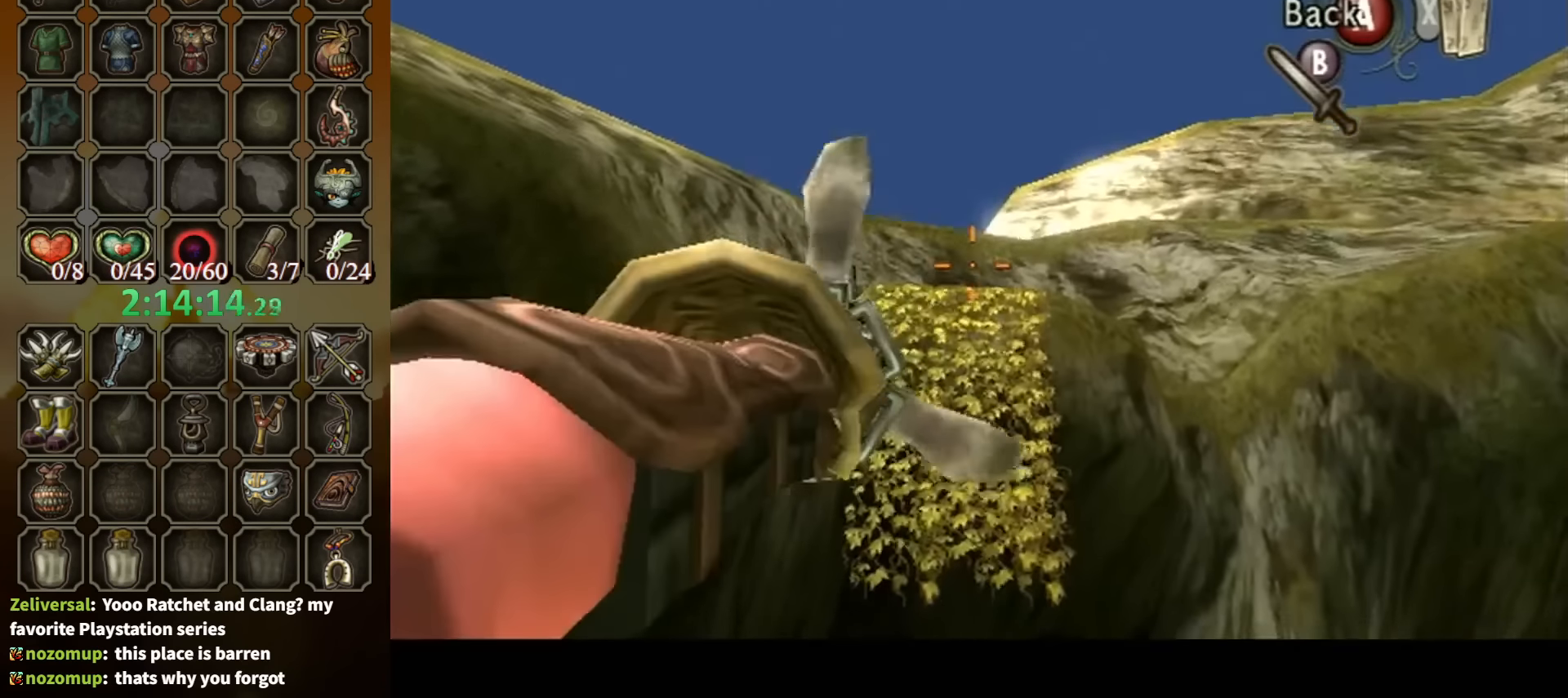
{"buttons": ["Y"], "left_stick": "up", "right_stick": "center", "events": [[133, "left_stick", "center"], [167, "Y", "up"], [300, "Y", "down"], [467, "left_stick", "up"]]}
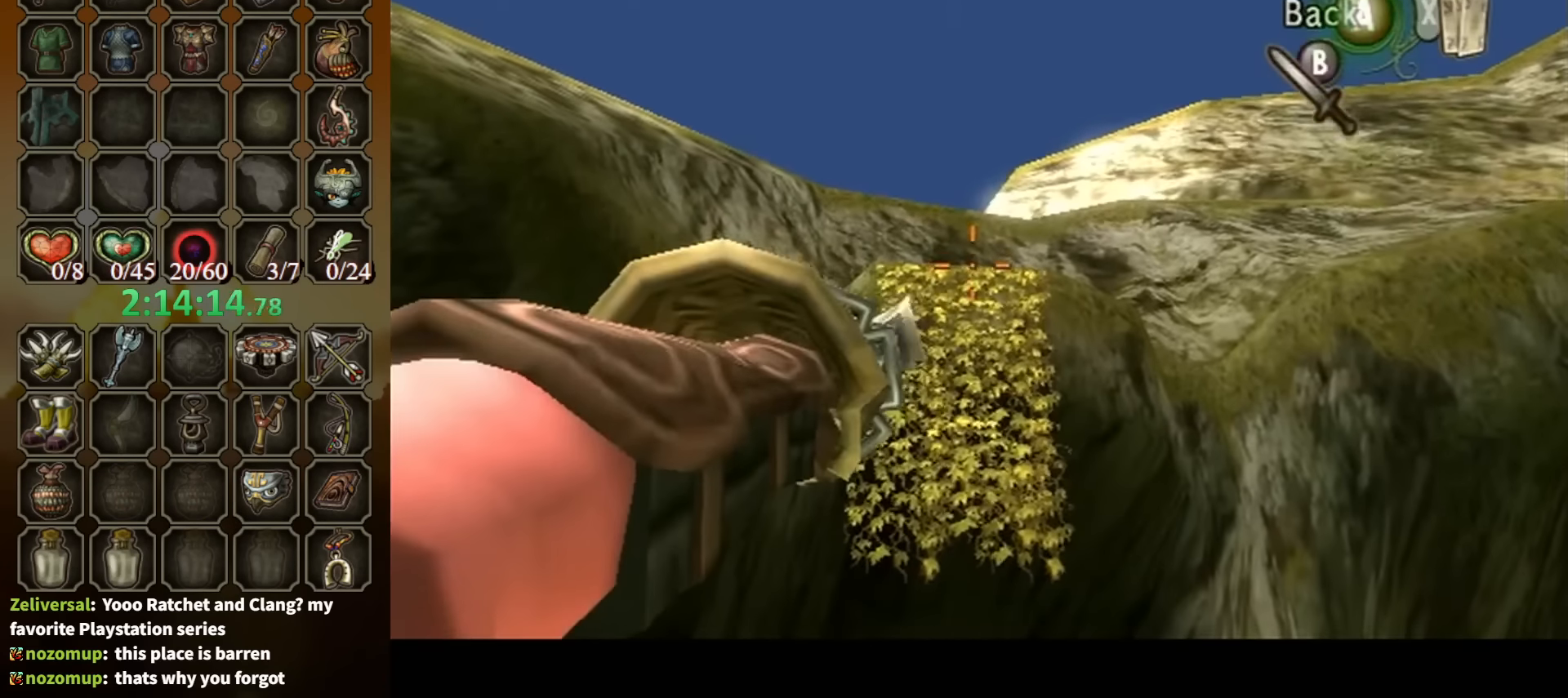
{"buttons": [], "left_stick": "center", "right_stick": "center", "events": [[100, "Y", "up"], [100, "left_stick", "center"]]}
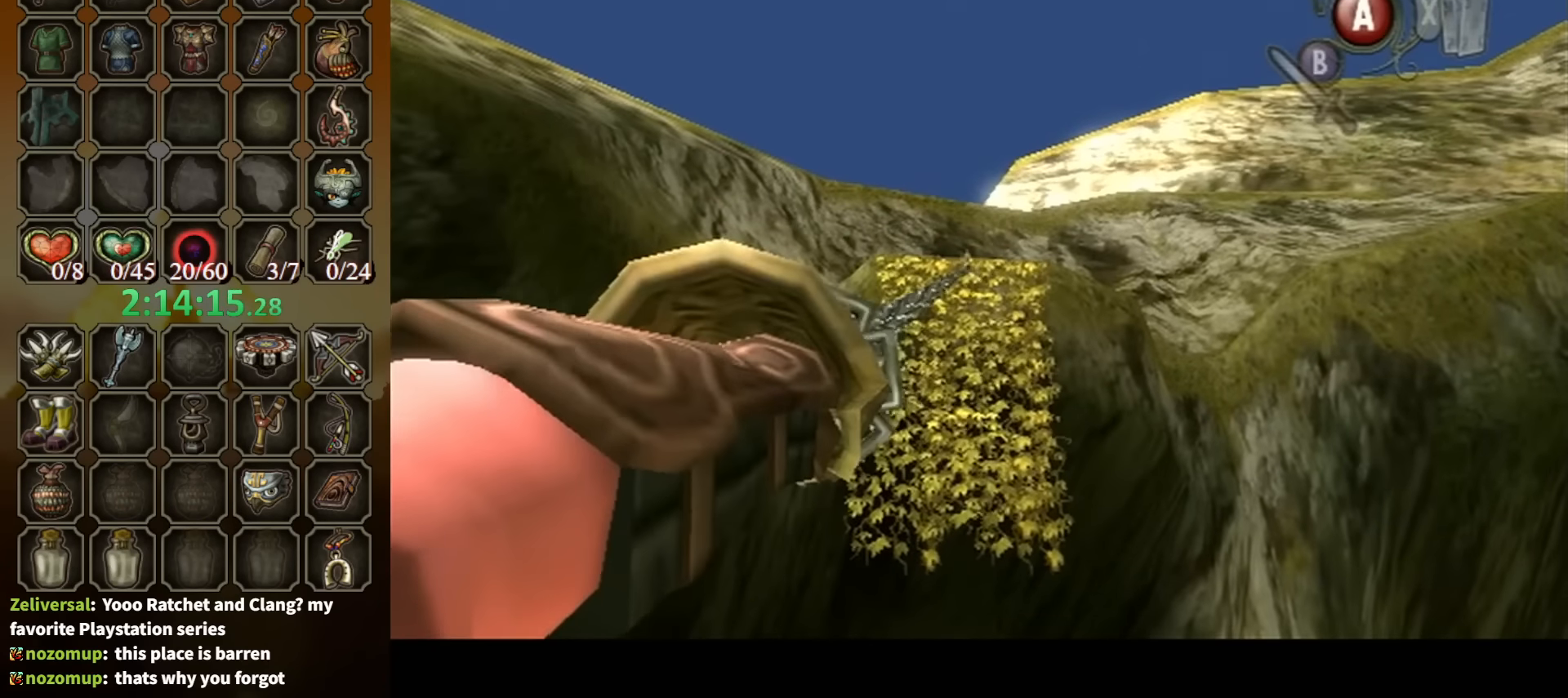
{"buttons": [], "left_stick": "center", "right_stick": "center", "events": []}
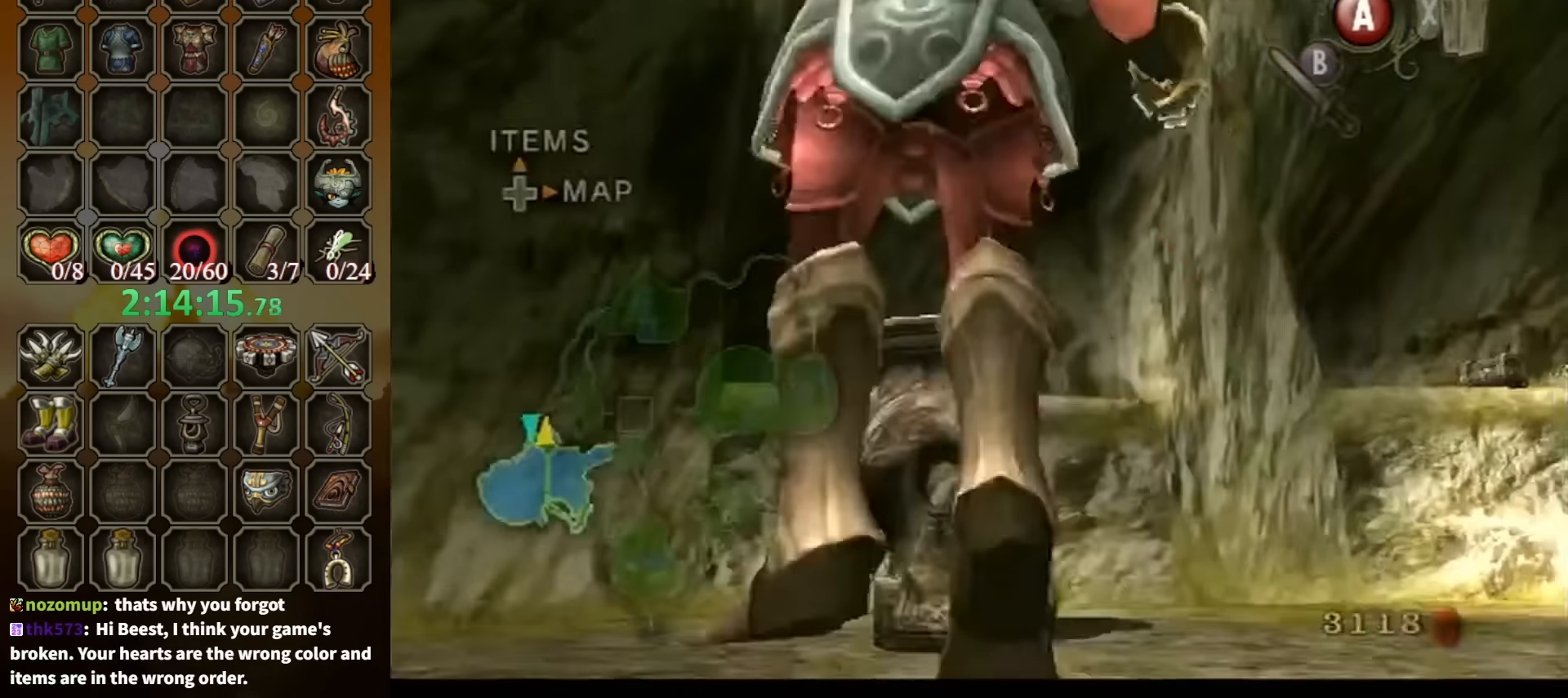
{"buttons": [], "left_stick": "center", "right_stick": "center", "events": []}
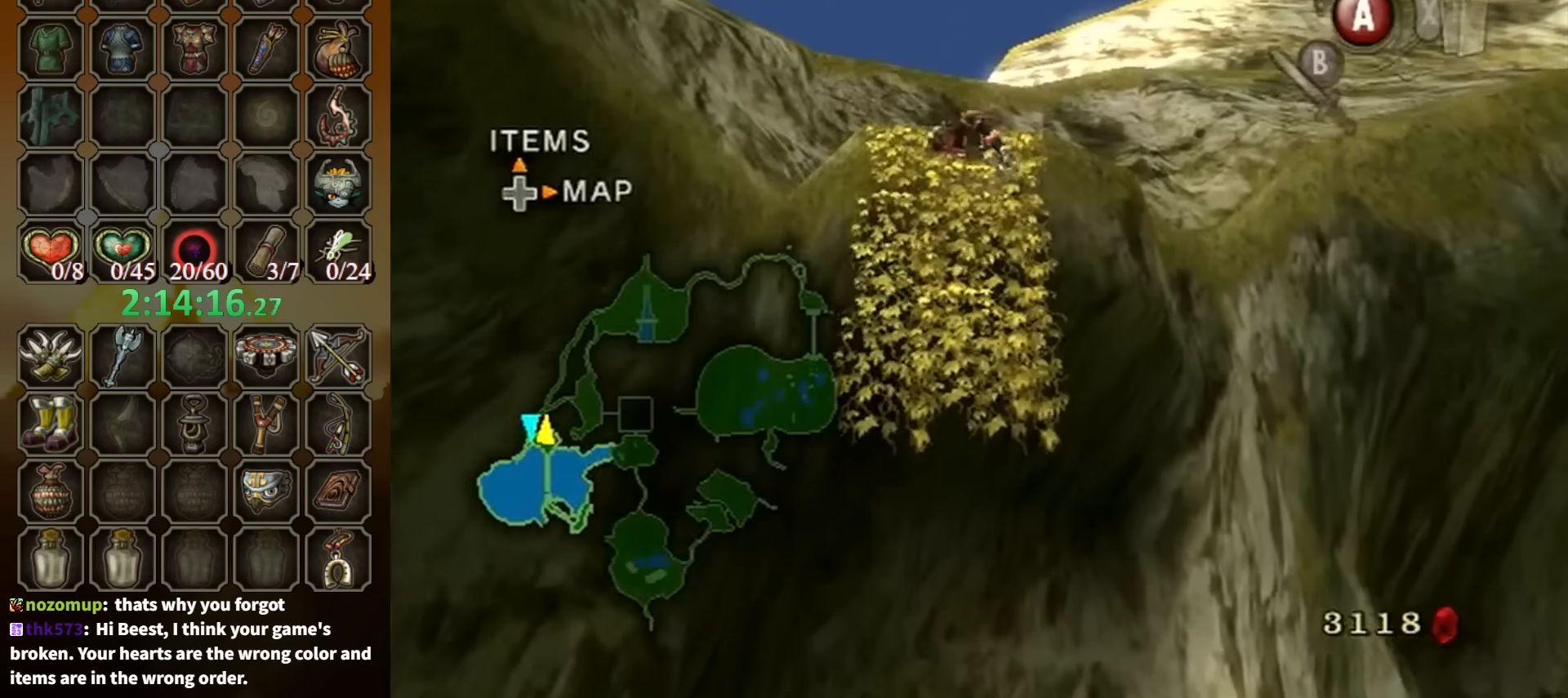
{"buttons": [], "left_stick": "up", "right_stick": "center", "events": [[100, "left_stick", "up"]]}
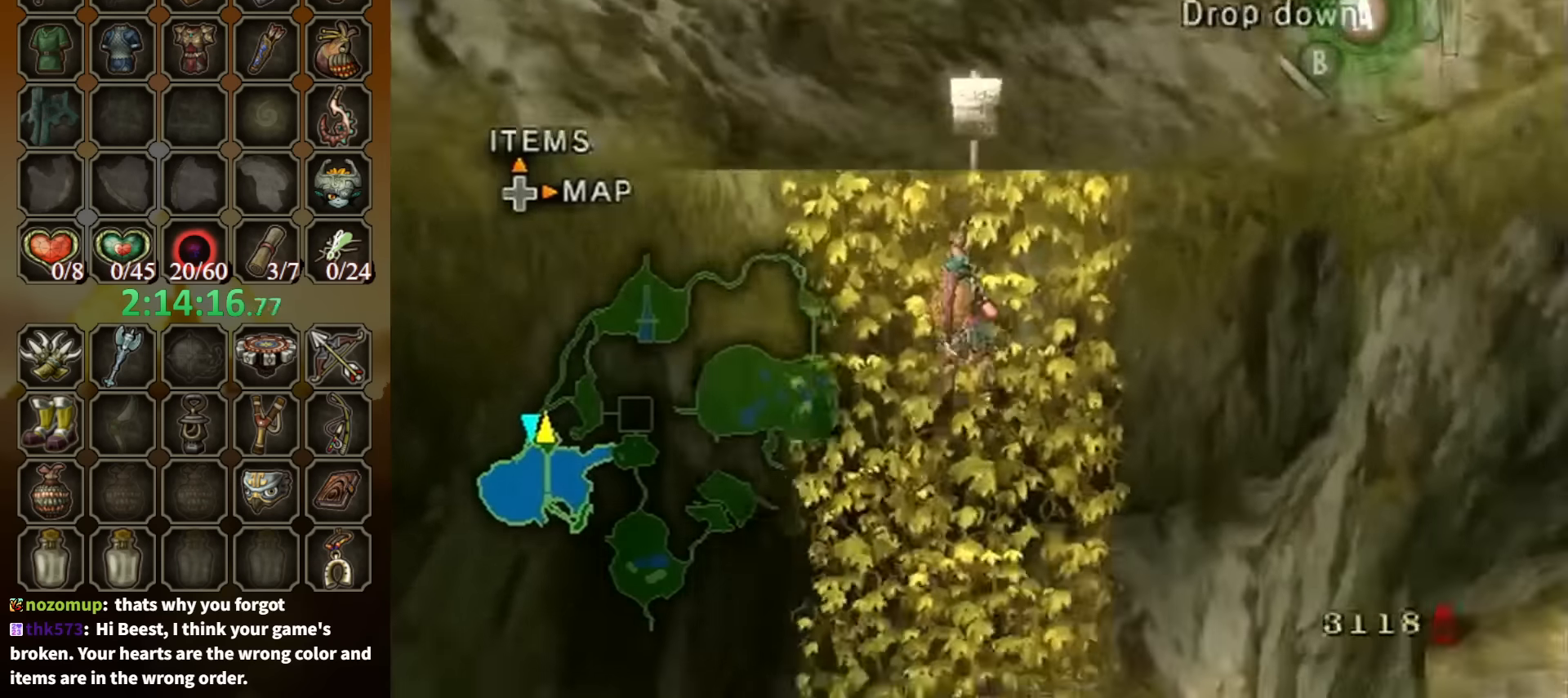
{"buttons": [], "left_stick": "center", "right_stick": "center", "events": [[500, "left_stick", "center"]]}
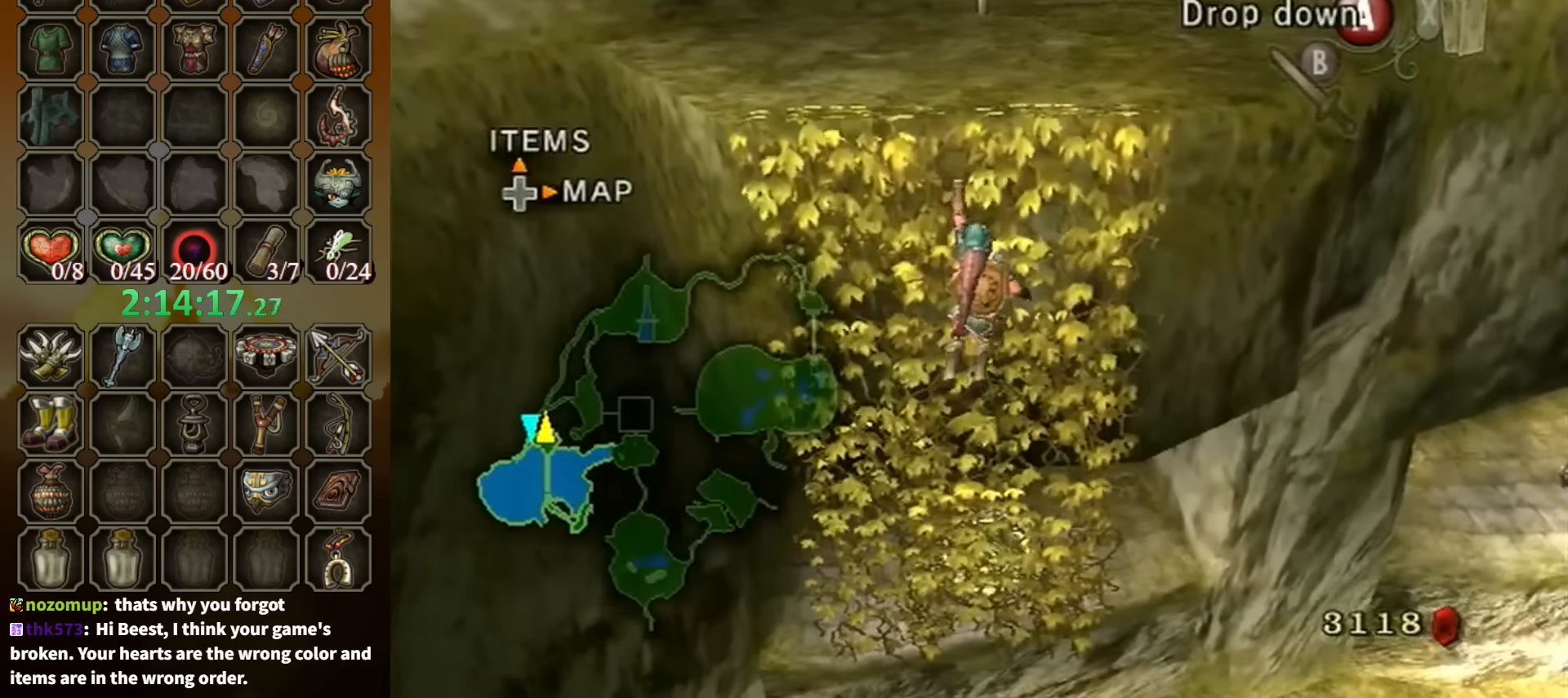
{"buttons": [], "left_stick": "up", "right_stick": "center", "events": [[167, "left_stick", "up"]]}
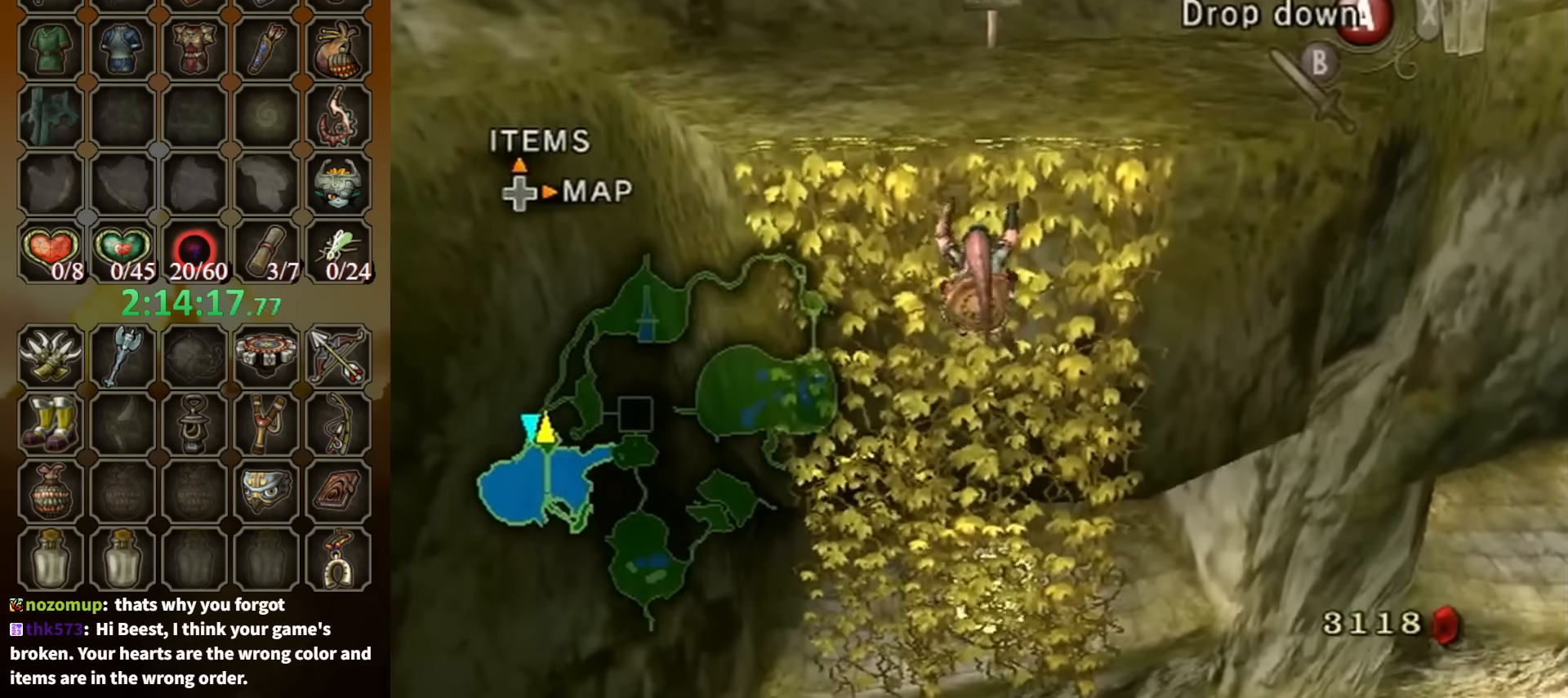
{"buttons": [], "left_stick": "up", "right_stick": "center", "events": []}
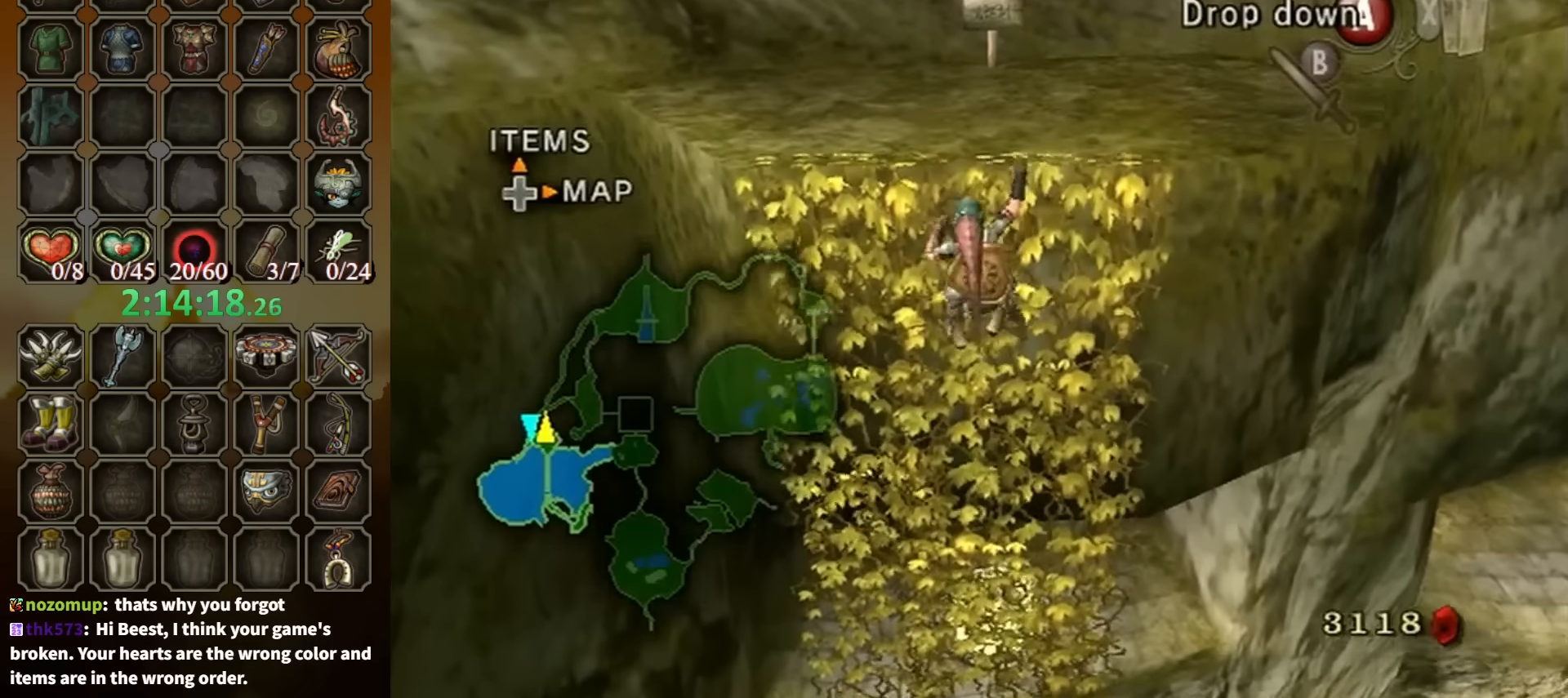
{"buttons": [], "left_stick": "center", "right_stick": "center", "events": [[200, "left_stick", "center"]]}
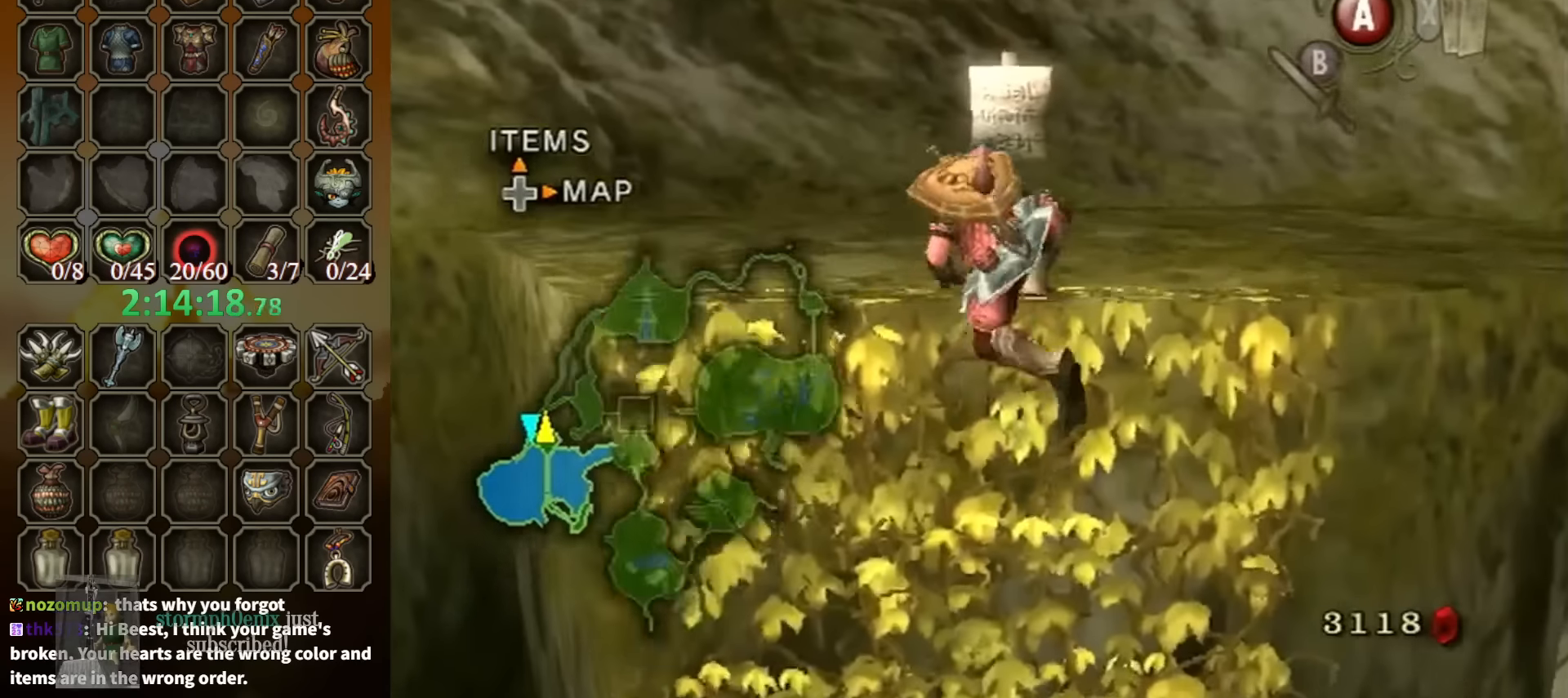
{"buttons": ["L1"], "left_stick": "up", "right_stick": "center", "events": [[500, "L1", "down"], [500, "left_stick", "up"]]}
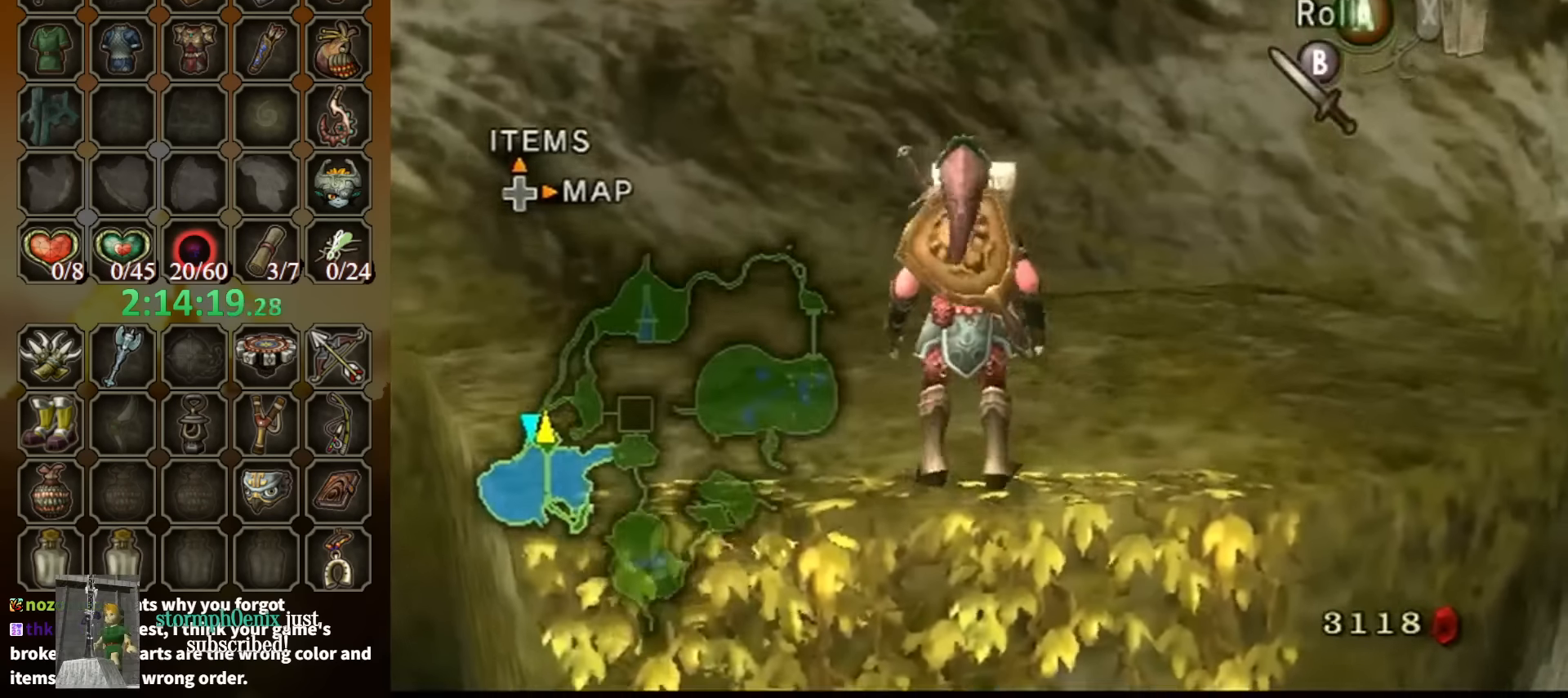
{"buttons": ["A"], "left_stick": "center", "right_stick": "center", "events": [[100, "L1", "up"], [400, "left_stick", "center"], [500, "A", "down"]]}
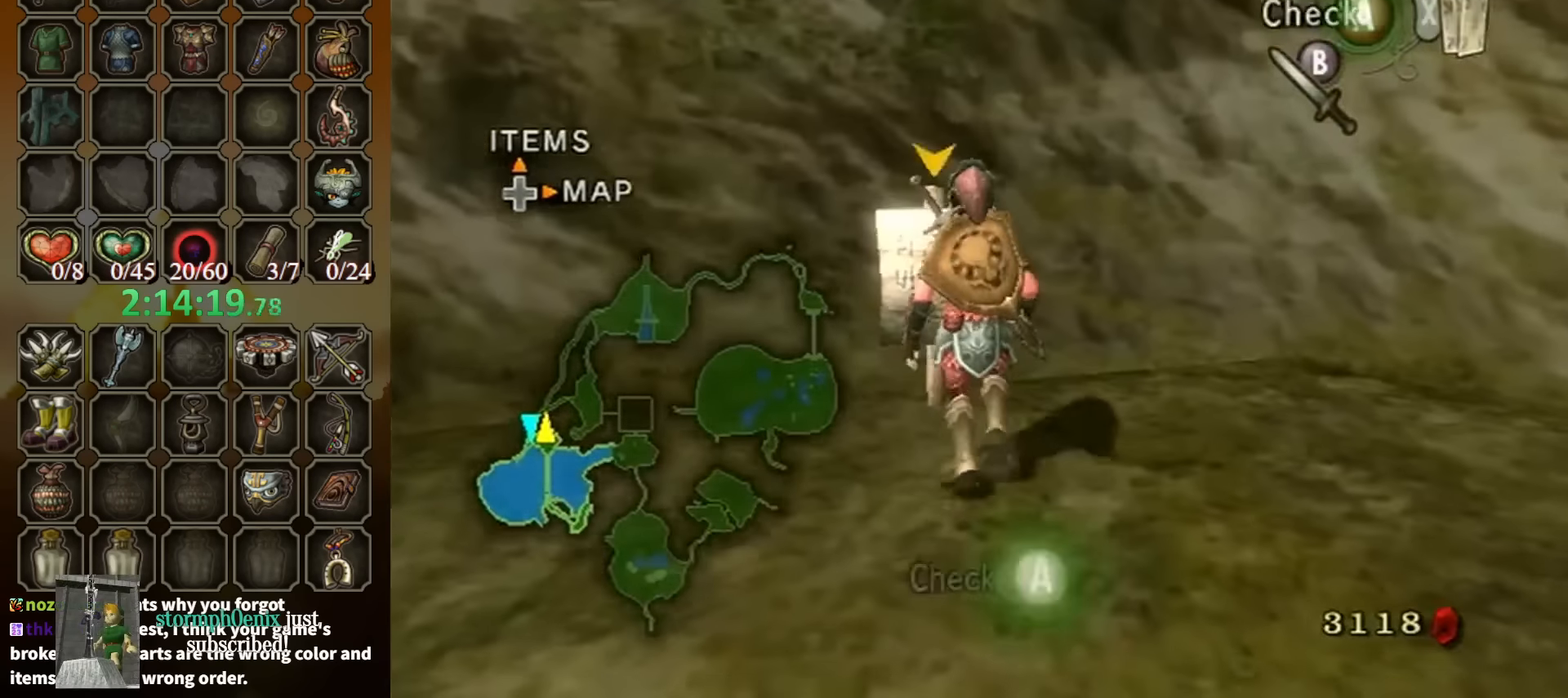
{"buttons": [], "left_stick": "center", "right_stick": "center", "events": [[100, "A", "up"]]}
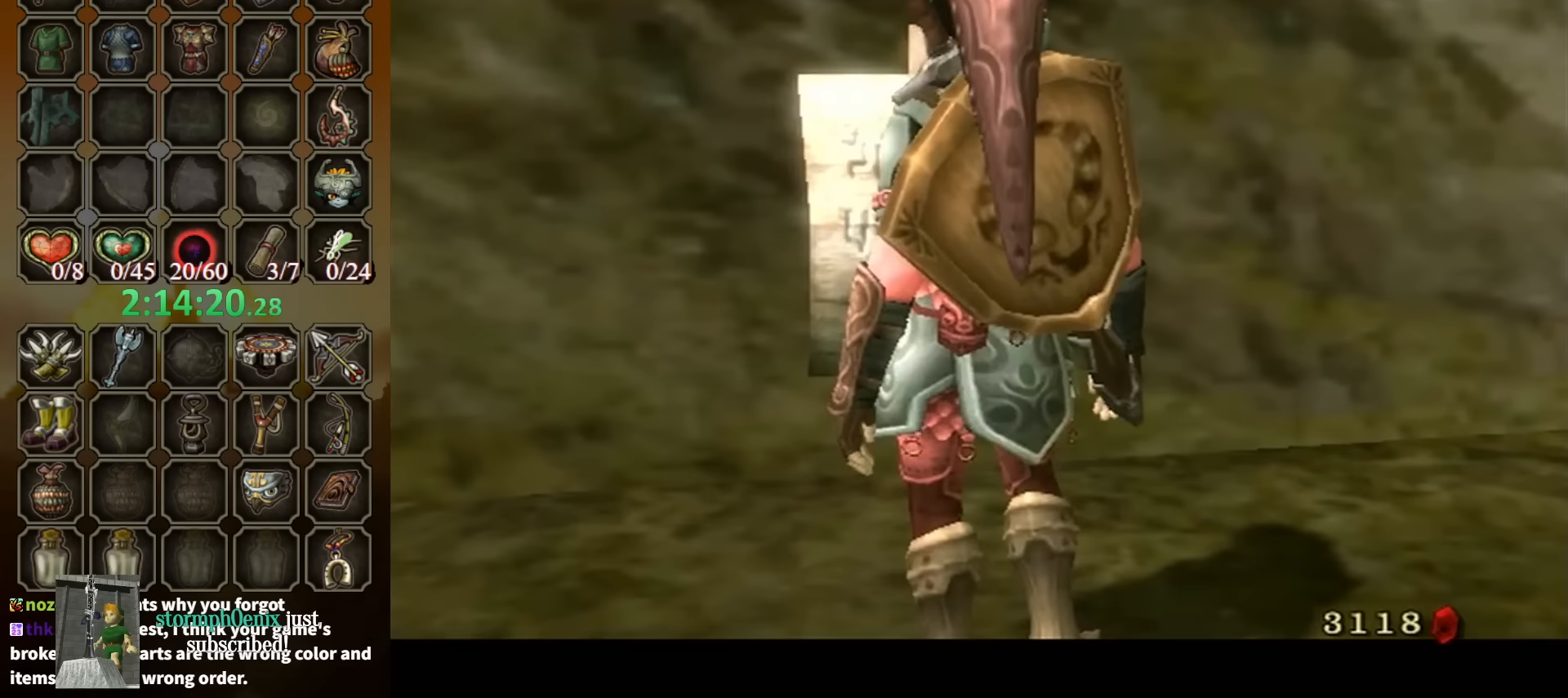
{"buttons": [], "left_stick": "center", "right_stick": "center", "events": []}
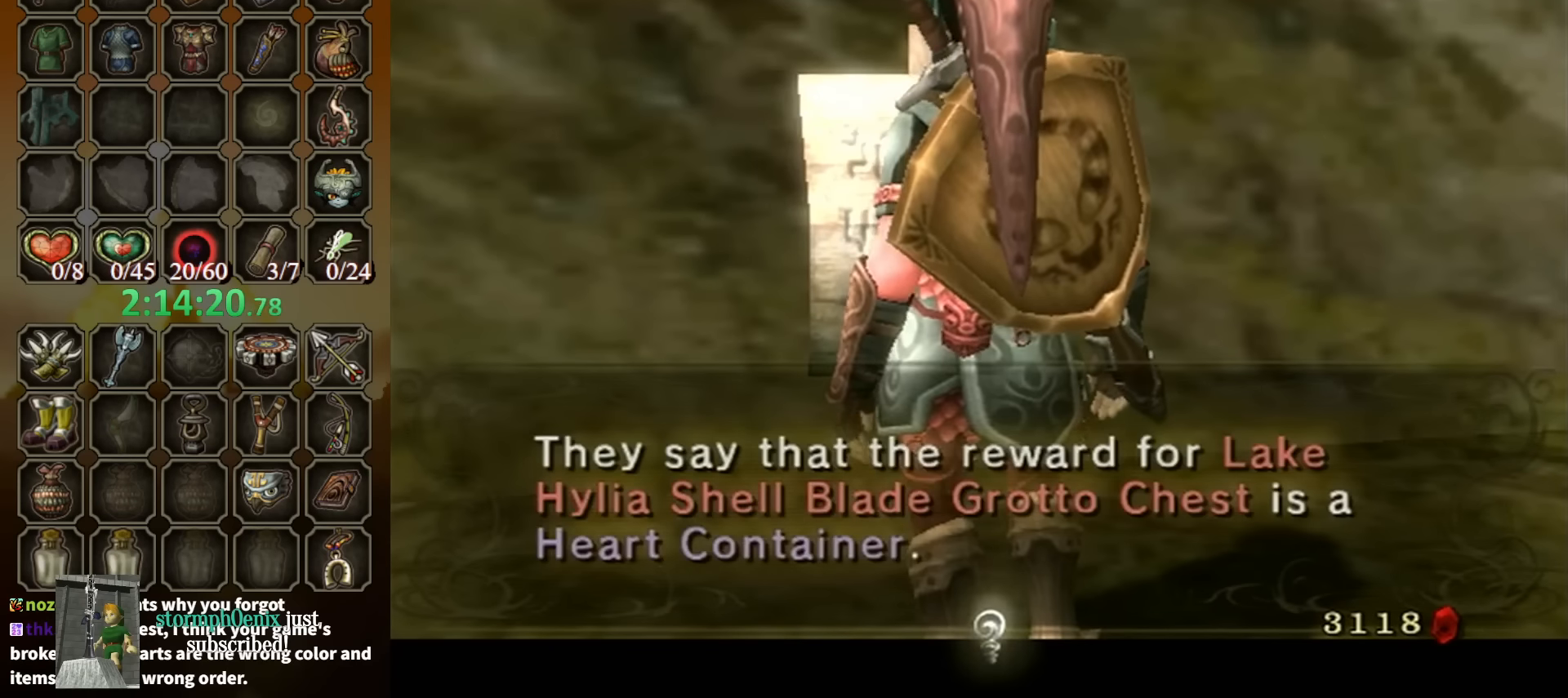
{"buttons": [], "left_stick": "center", "right_stick": "center", "events": []}
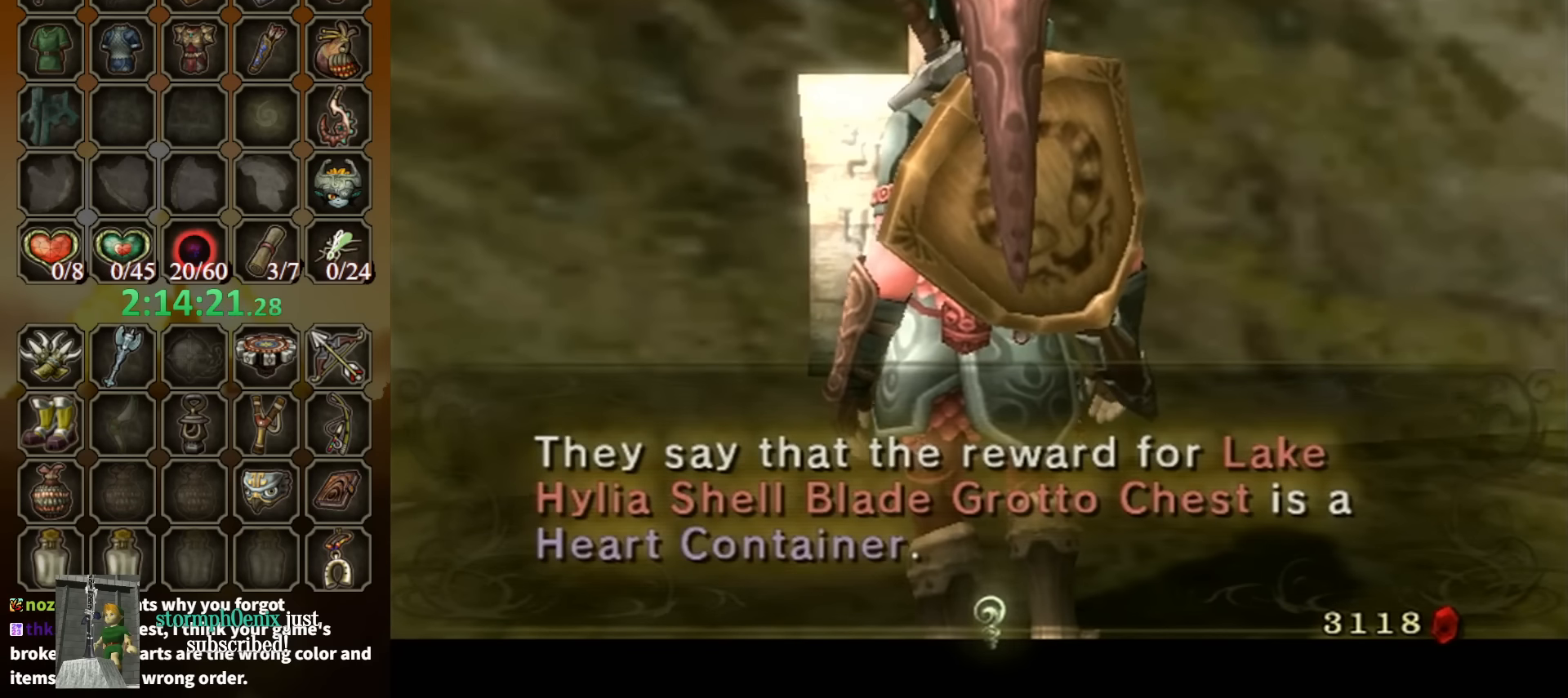
{"buttons": [], "left_stick": "center", "right_stick": "center", "events": [[267, "A", "down"], [300, "A", "up"]]}
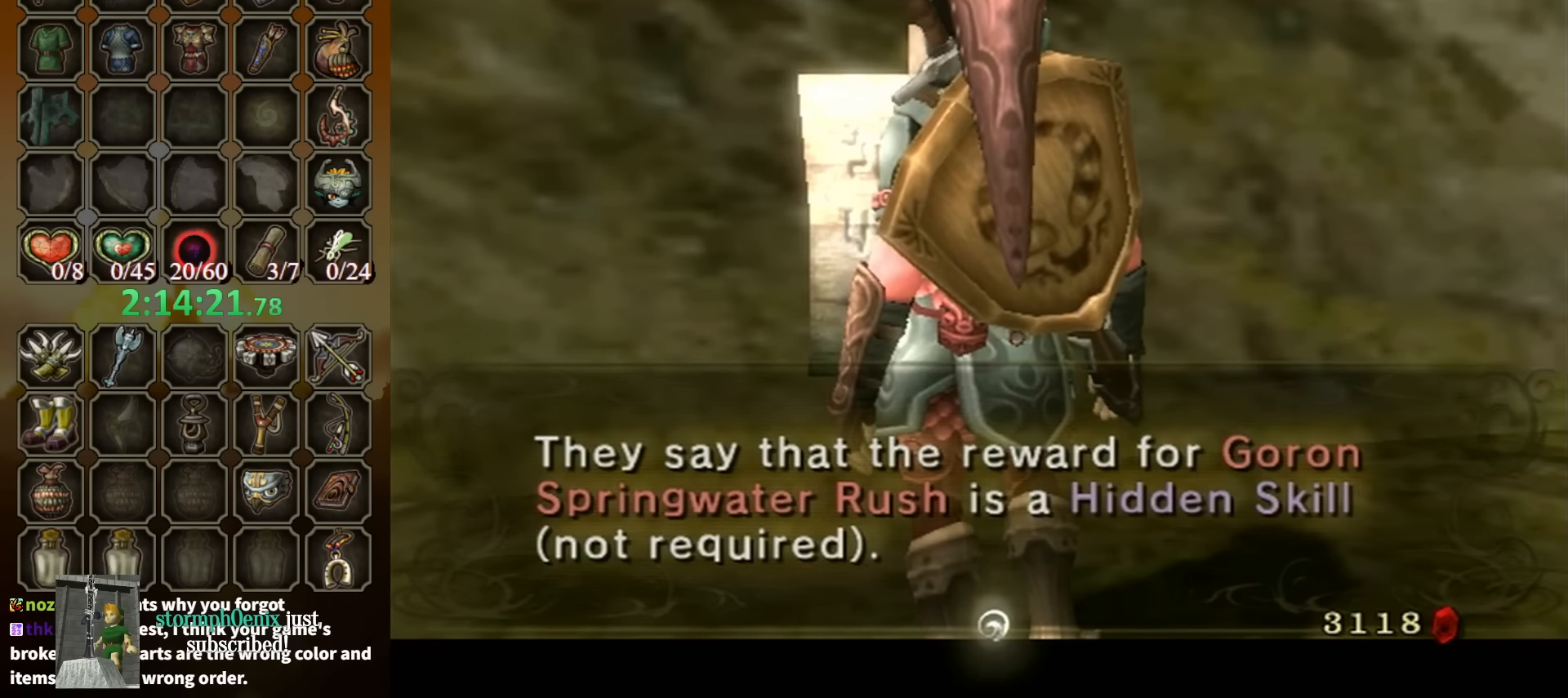
{"buttons": [], "left_stick": "center", "right_stick": "center", "events": []}
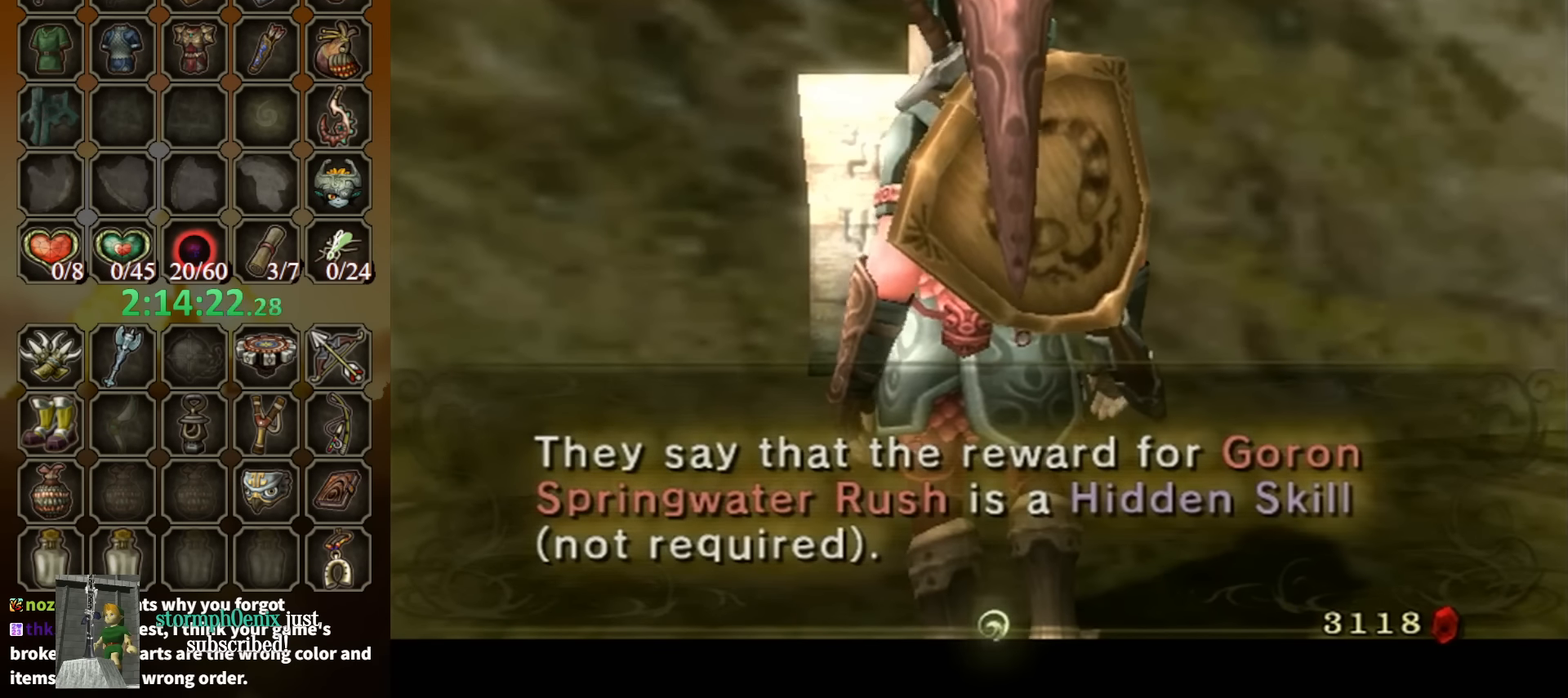
{"buttons": [], "left_stick": "center", "right_stick": "center", "events": [[400, "A", "down"], [467, "A", "up"]]}
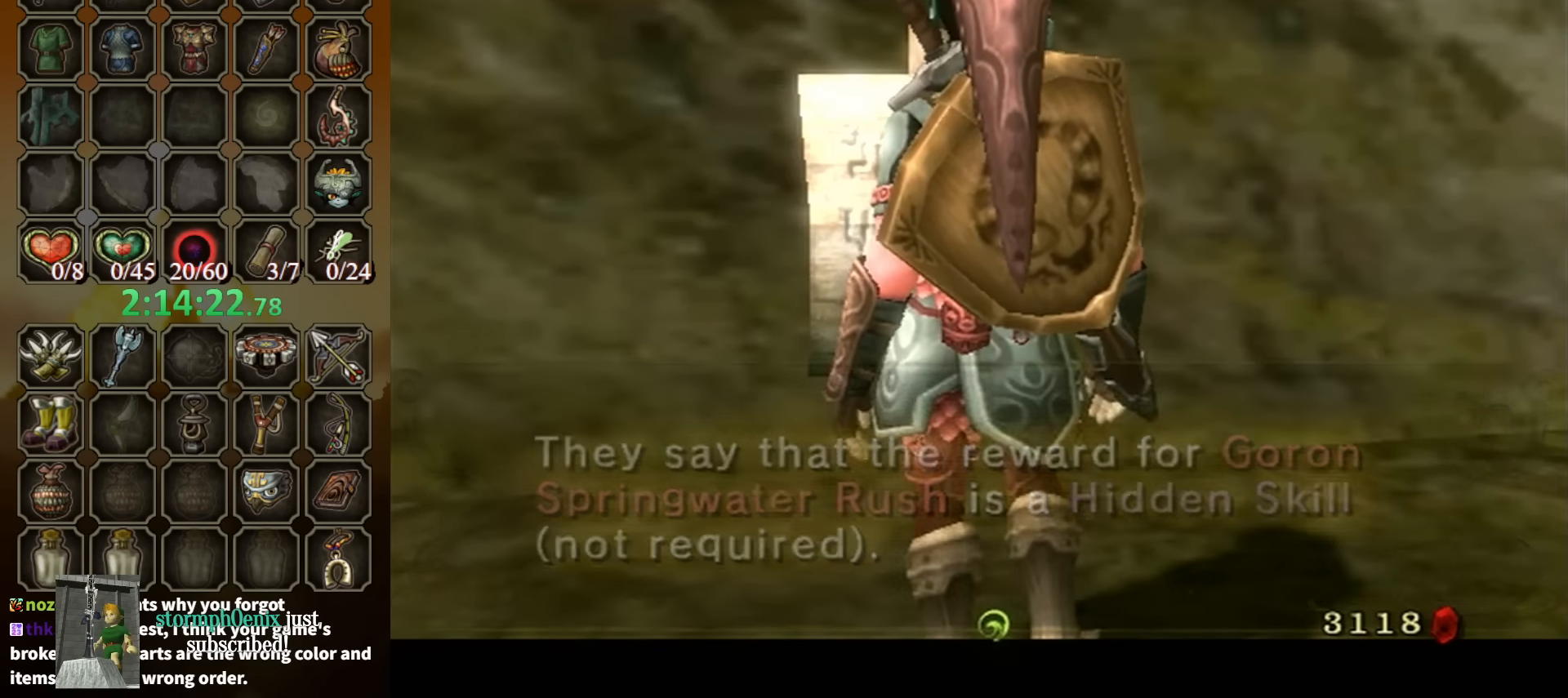
{"buttons": [], "left_stick": "down", "right_stick": "center", "events": [[367, "left_stick", "down"]]}
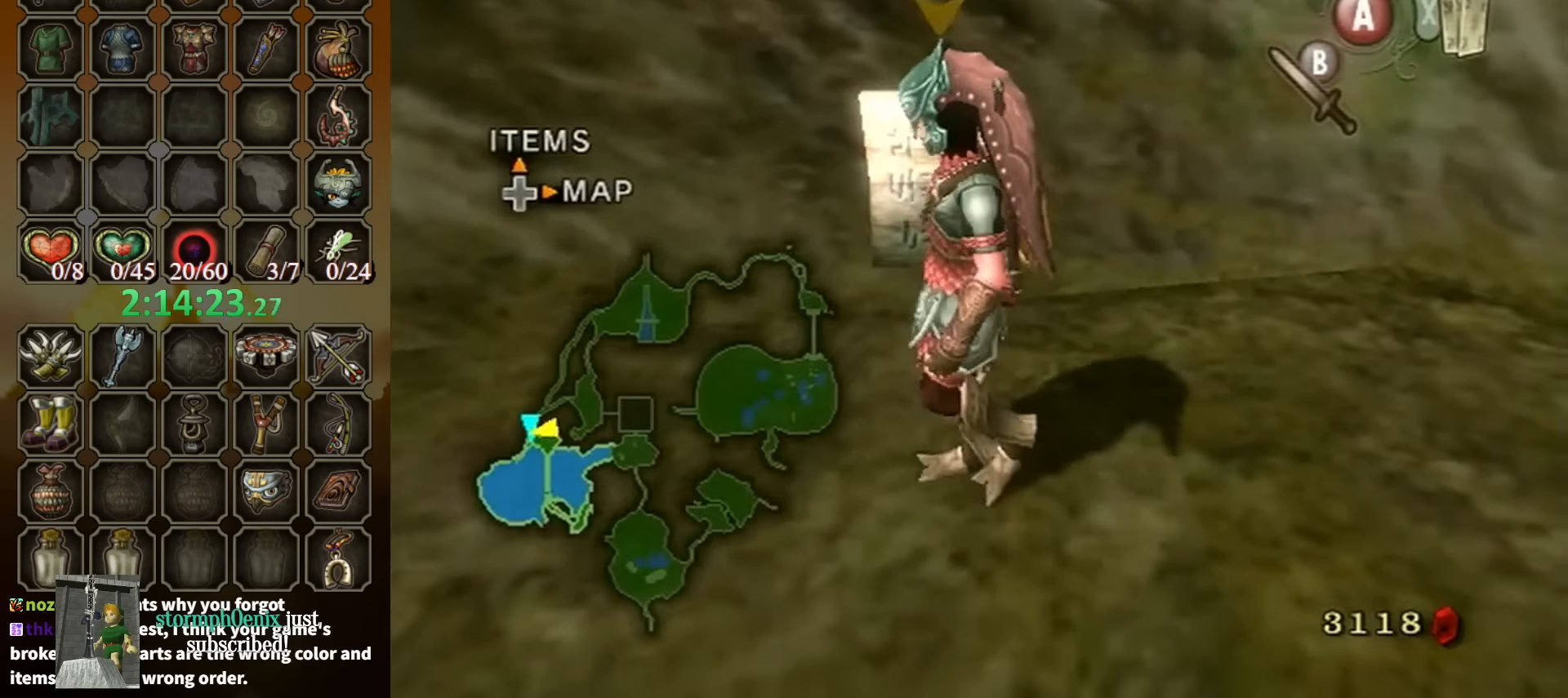
{"buttons": [], "left_stick": "center", "right_stick": "center", "events": [[34, "left_stick", "down-left"], [234, "left_stick", "down"], [300, "A", "down"], [434, "A", "up"], [434, "left_stick", "center"]]}
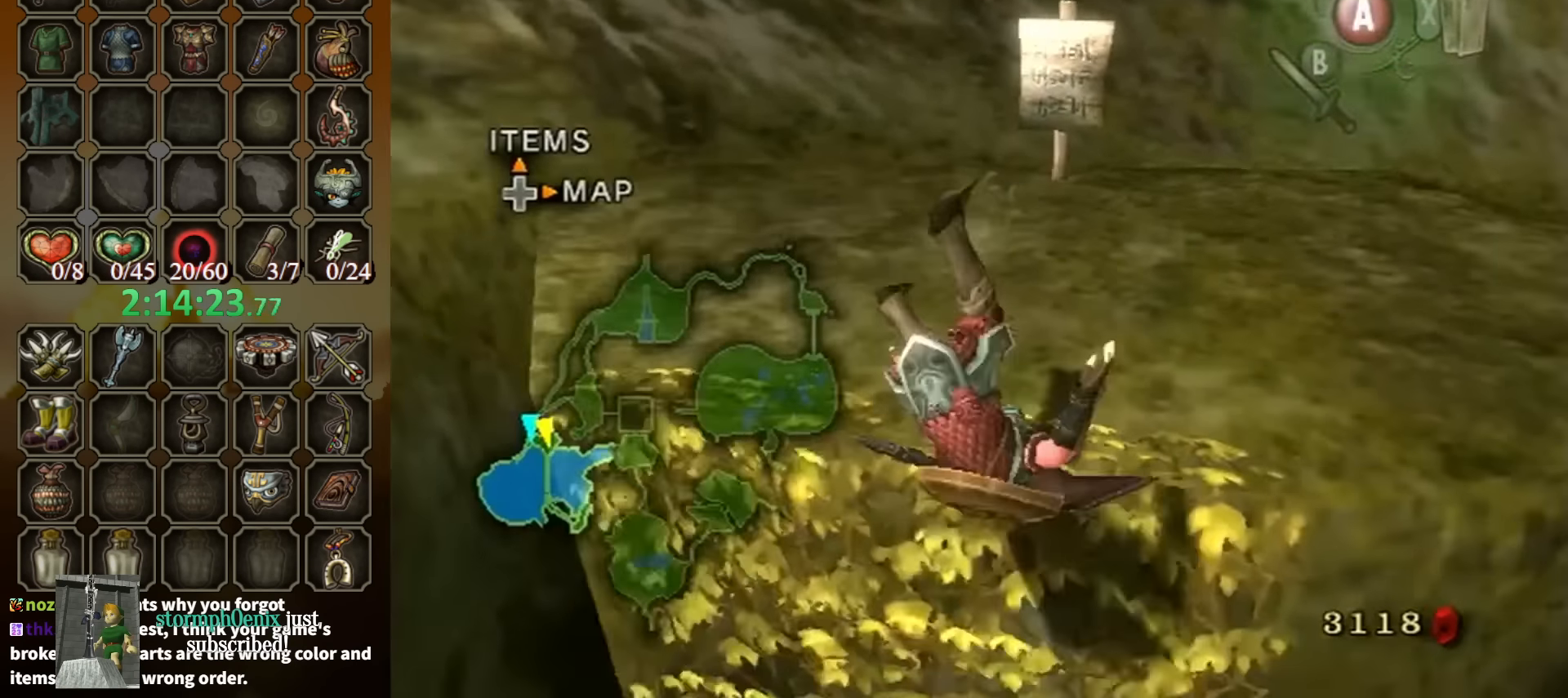
{"buttons": [], "left_stick": "center", "right_stick": "center", "events": [[234, "A", "down"], [300, "A", "up"]]}
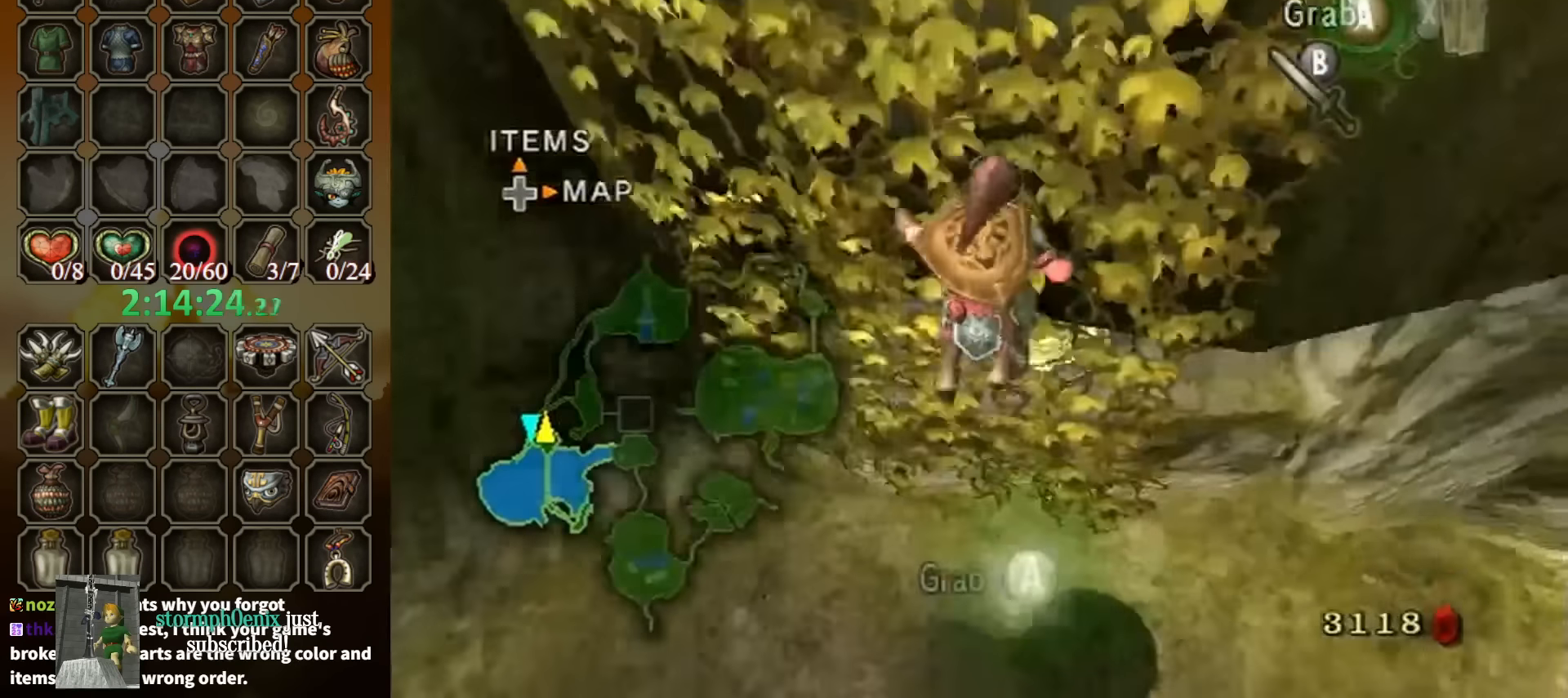
{"buttons": [], "left_stick": "center", "right_stick": "center", "events": []}
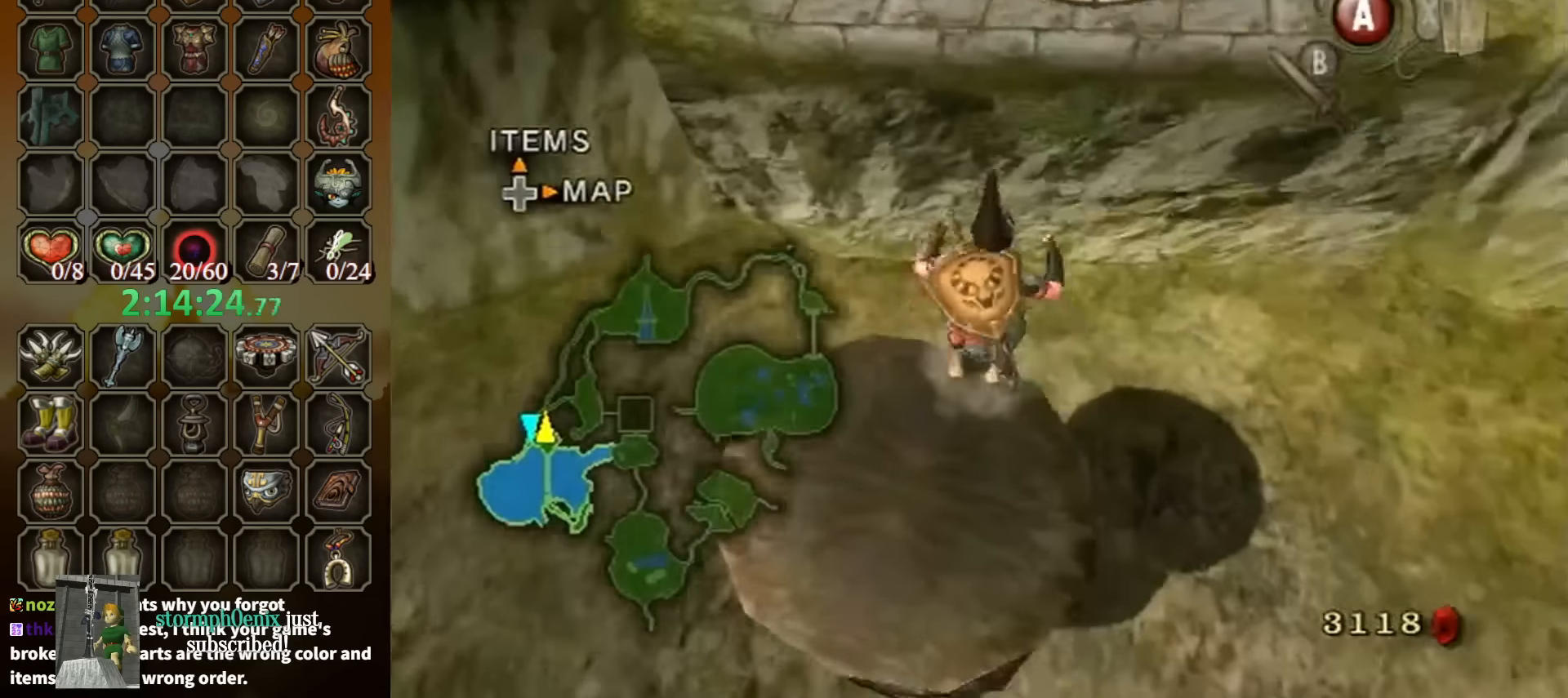
{"buttons": [], "left_stick": "center", "right_stick": "center", "events": []}
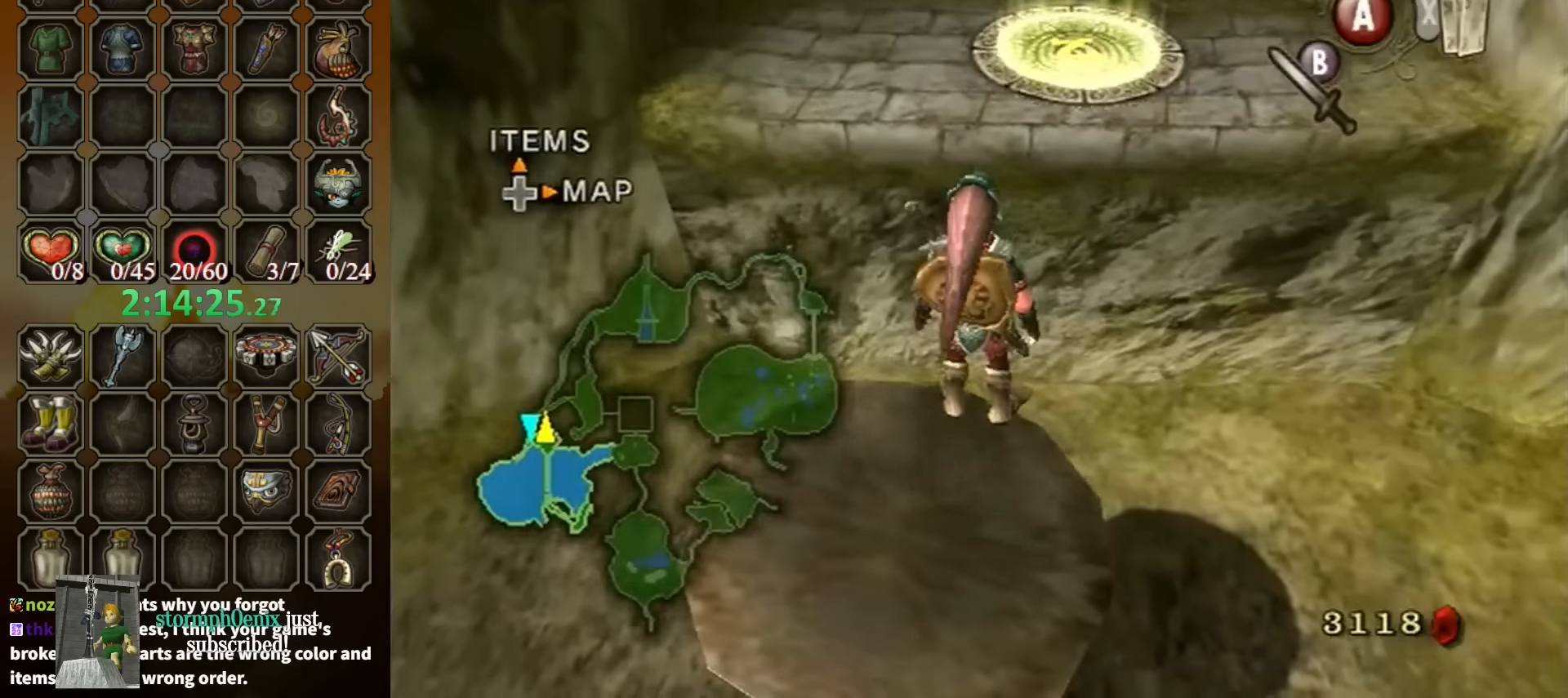
{"buttons": [], "left_stick": "up-right", "right_stick": "center", "events": [[67, "left_stick", "up"], [100, "A", "down"], [167, "A", "up"], [434, "left_stick", "up-right"]]}
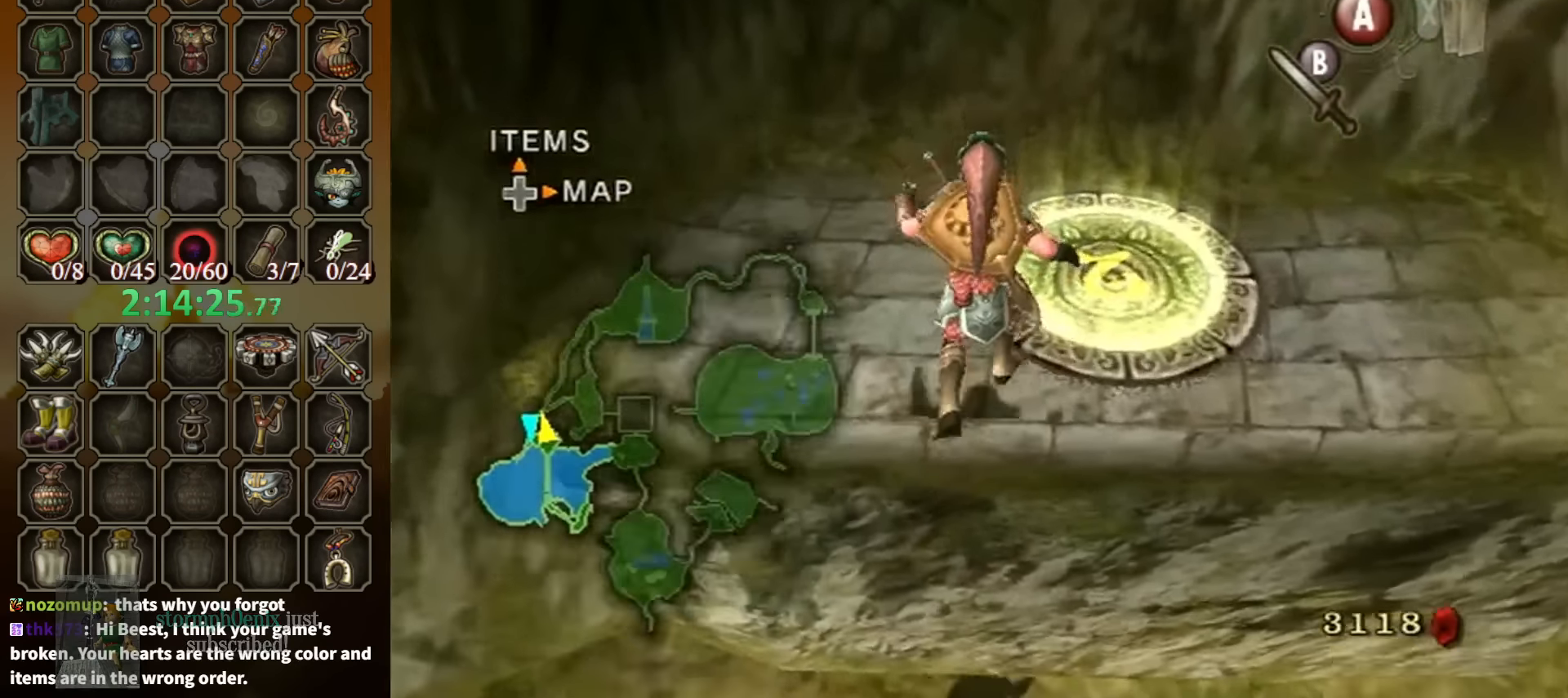
{"buttons": [], "left_stick": "center", "right_stick": "center", "events": [[367, "left_stick", "right"], [467, "left_stick", "center"]]}